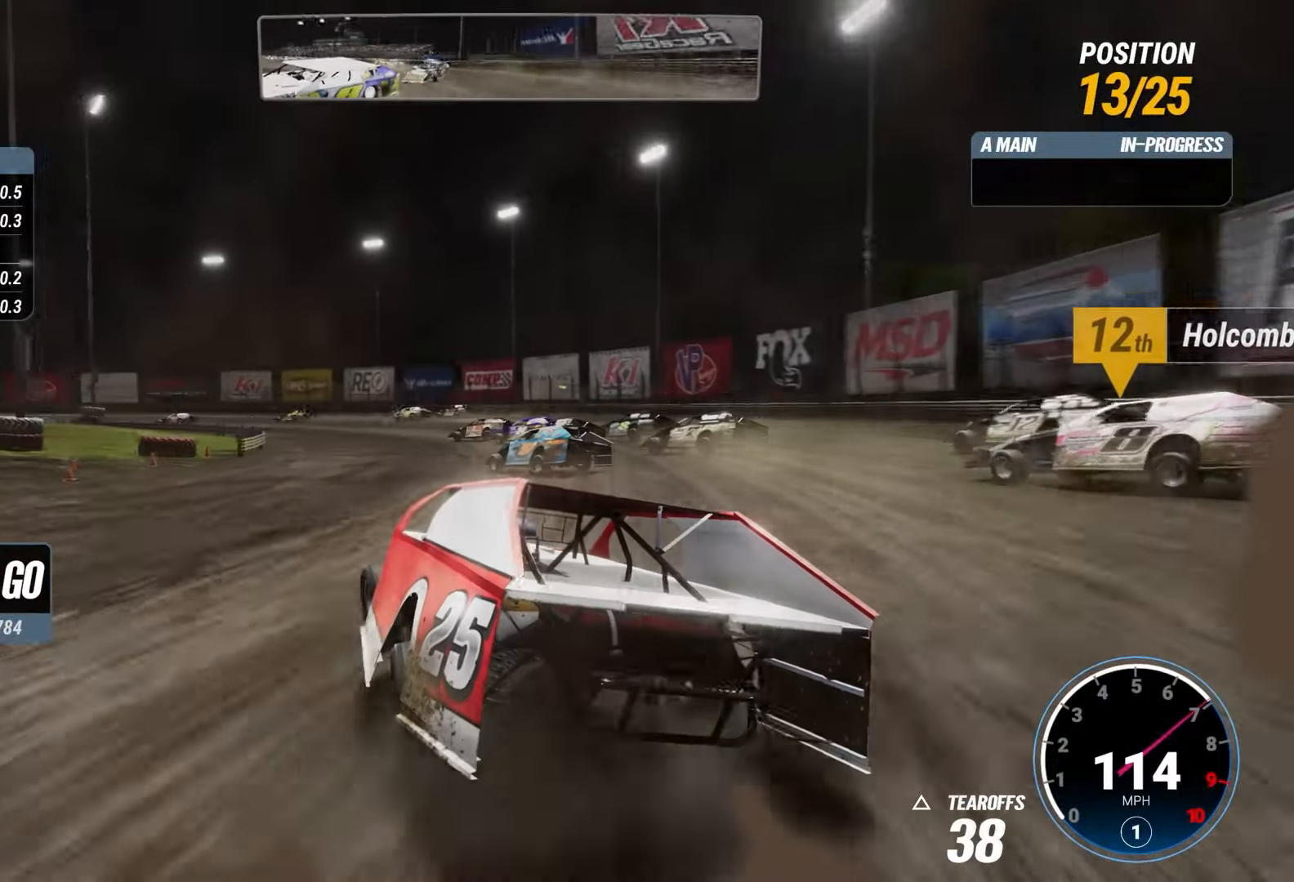
Gameplay with a controller (PlayStation layout); each line is a JSON object with the inputs held at the frame after it. "events" lists button and stick changes between this image and that frame as [ms after this image, input, new state], when the widget could be followed in between. Not read: L3 R3.
{"buttons": [], "left_stick": "center", "right_stick": "center", "events": [[100, "R2", "up"], [266, "R2", "down"], [467, "R2", "up"]]}
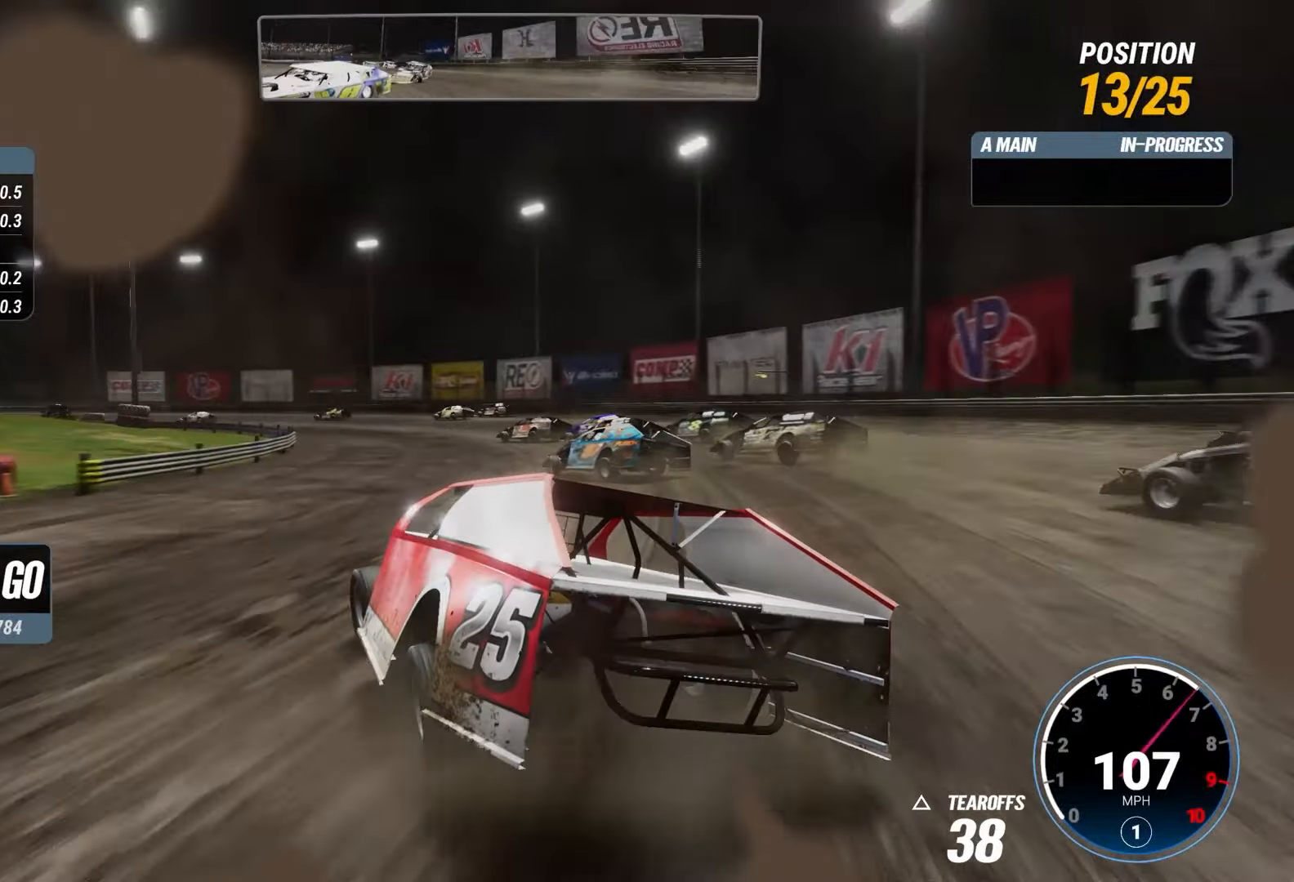
{"buttons": ["R2"], "left_stick": "center", "right_stick": "center", "events": [[250, "R2", "down"]]}
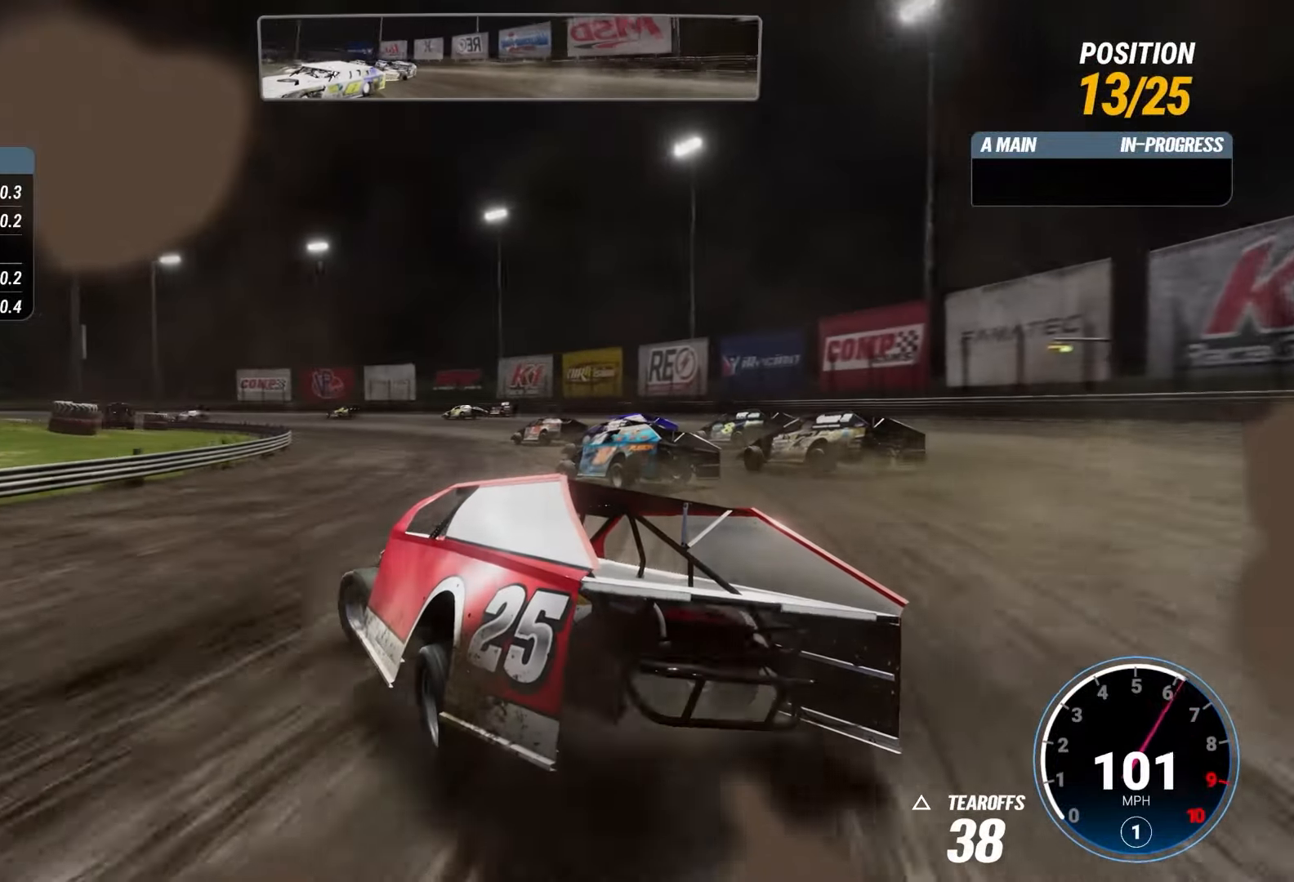
{"buttons": ["R2"], "left_stick": "center", "right_stick": "center", "events": [[183, "R2", "up"], [317, "R2", "down"]]}
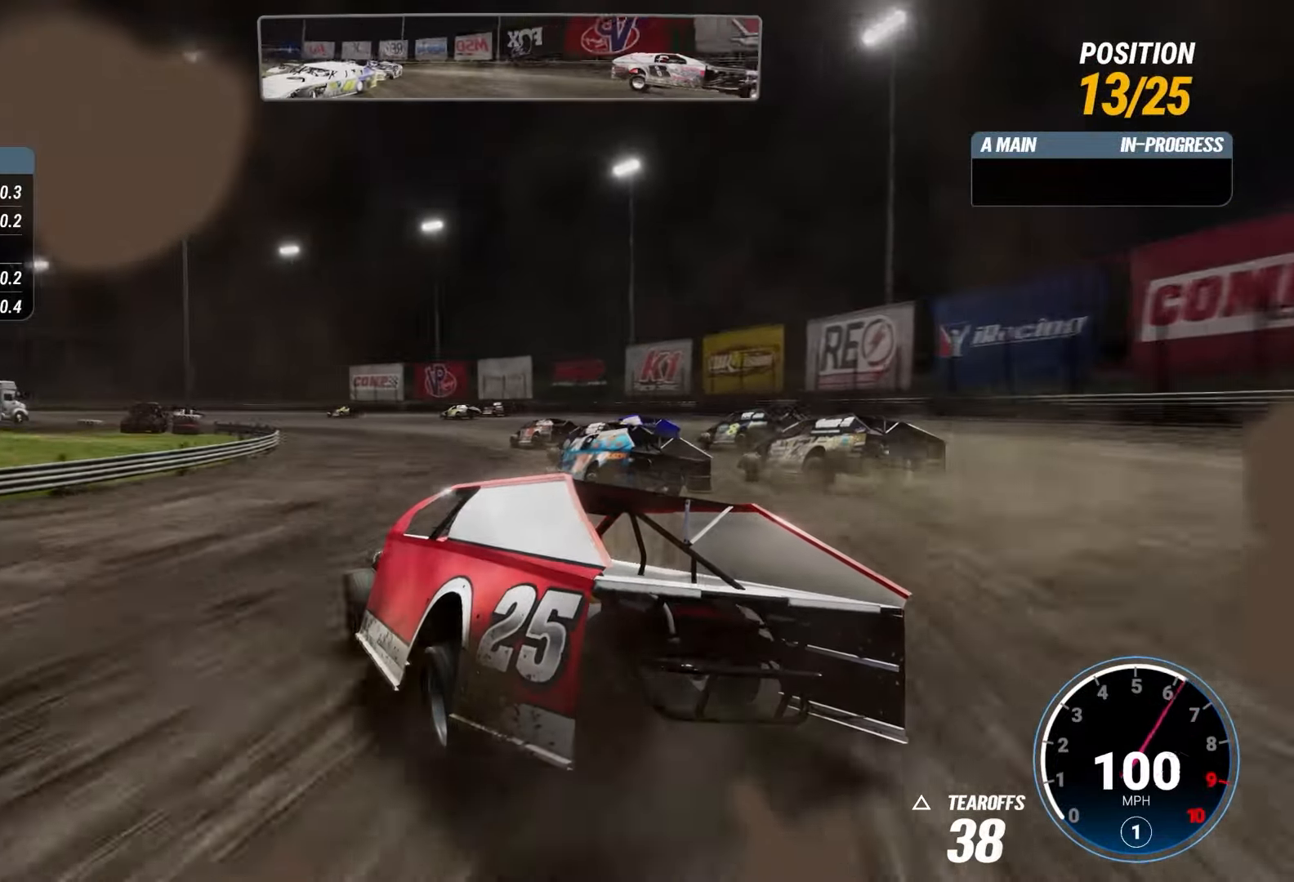
{"buttons": ["R2"], "left_stick": "center", "right_stick": "center", "events": []}
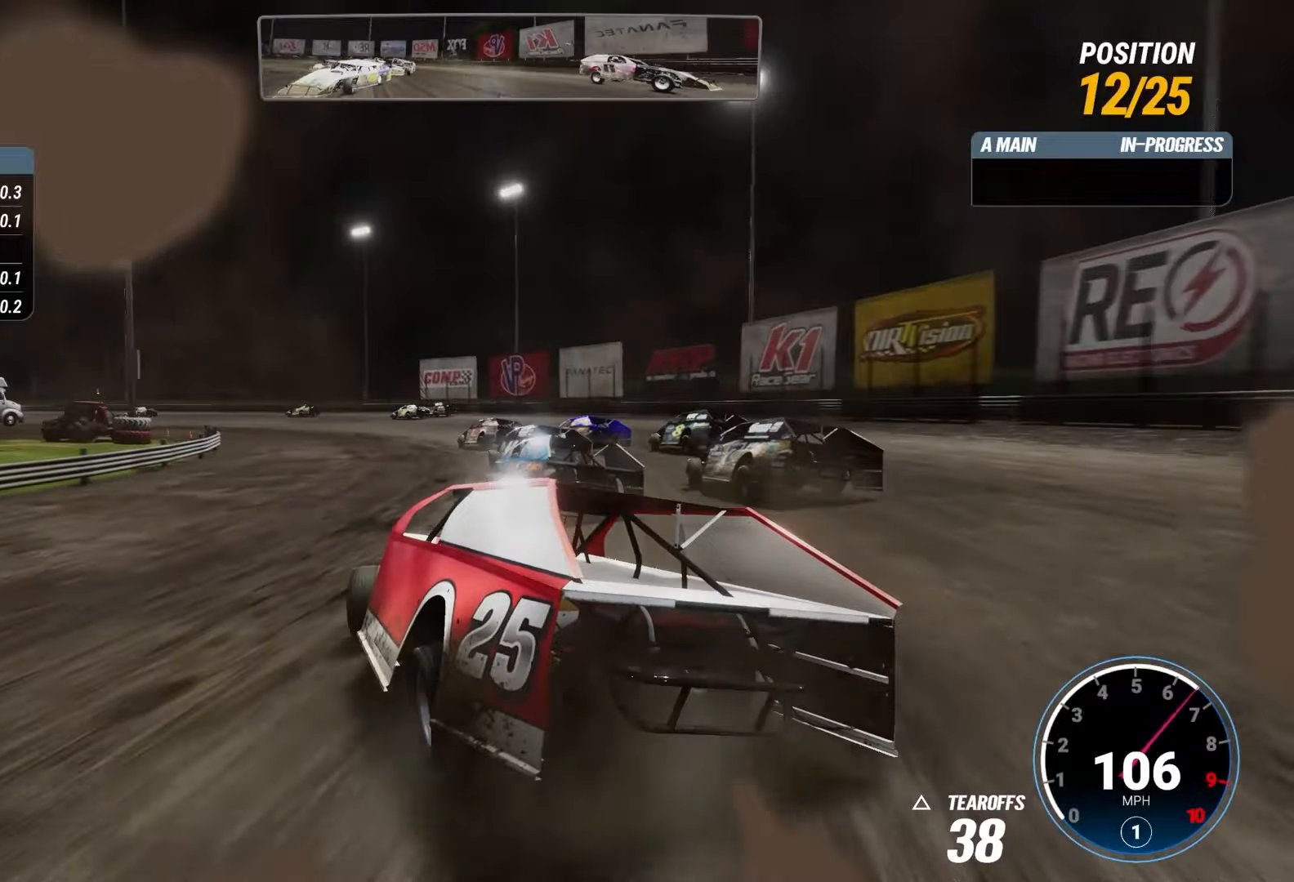
{"buttons": ["R2"], "left_stick": "center", "right_stick": "center", "events": []}
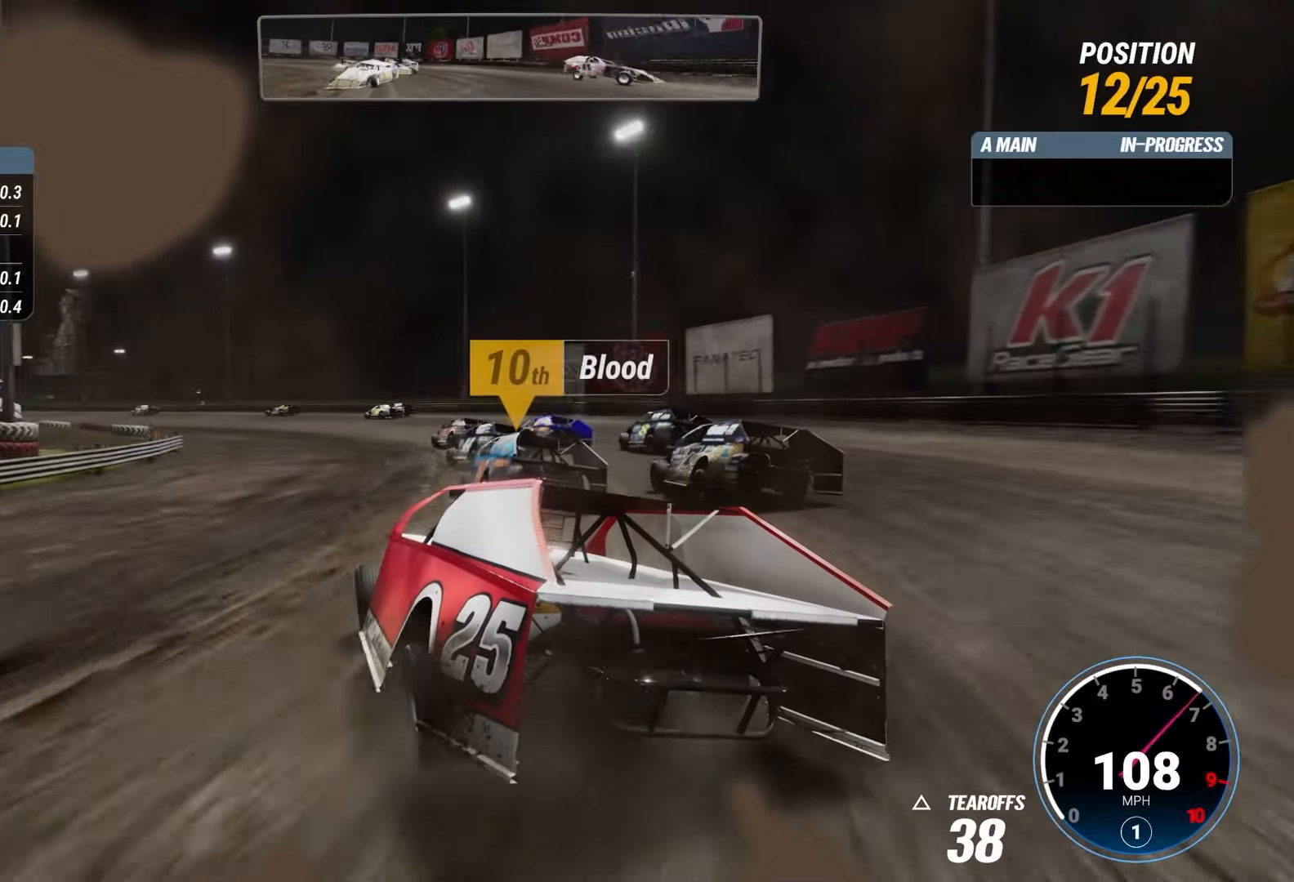
{"buttons": ["R2"], "left_stick": "center", "right_stick": "center", "events": [[350, "left_stick", "right"], [483, "left_stick", "center"]]}
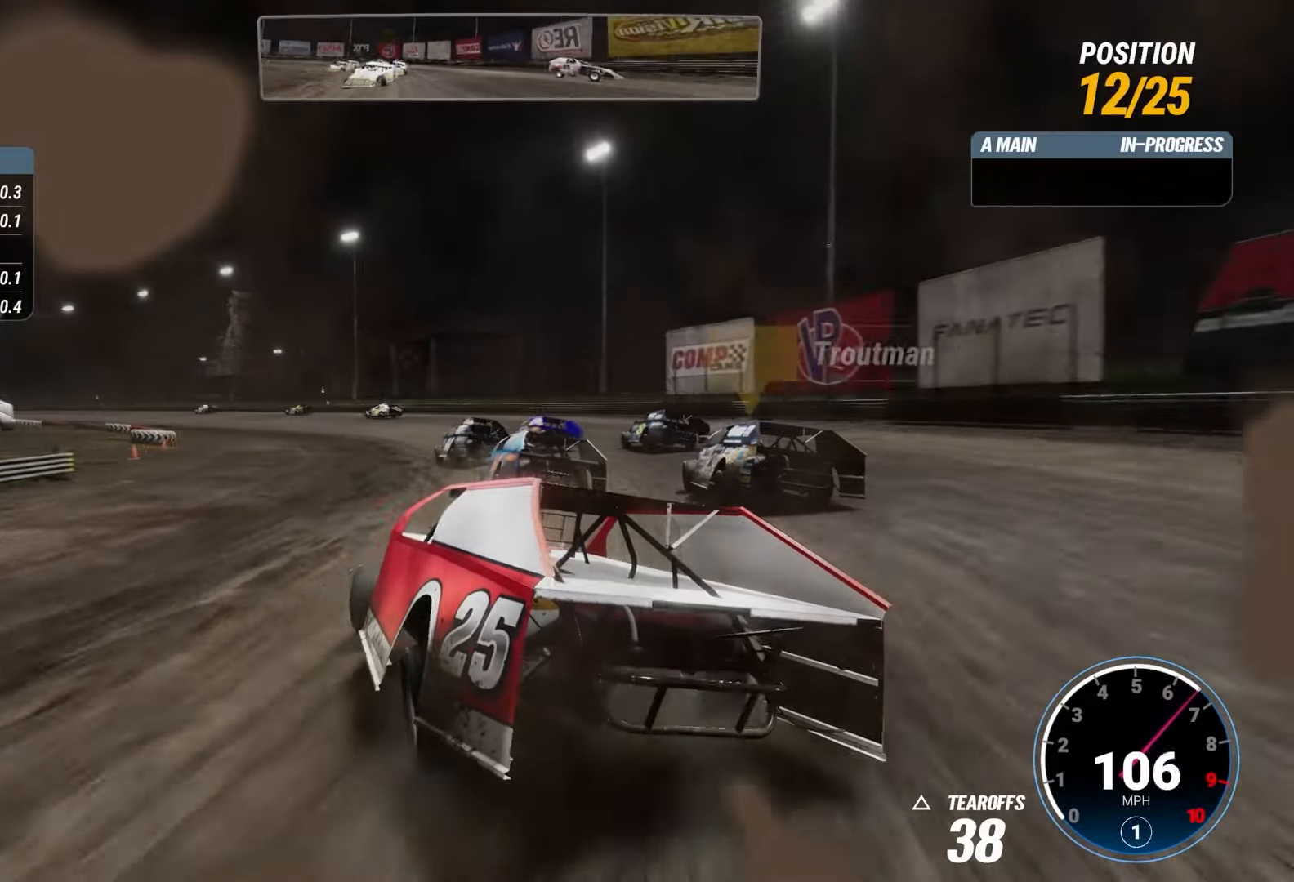
{"buttons": ["R2"], "left_stick": "center", "right_stick": "center", "events": []}
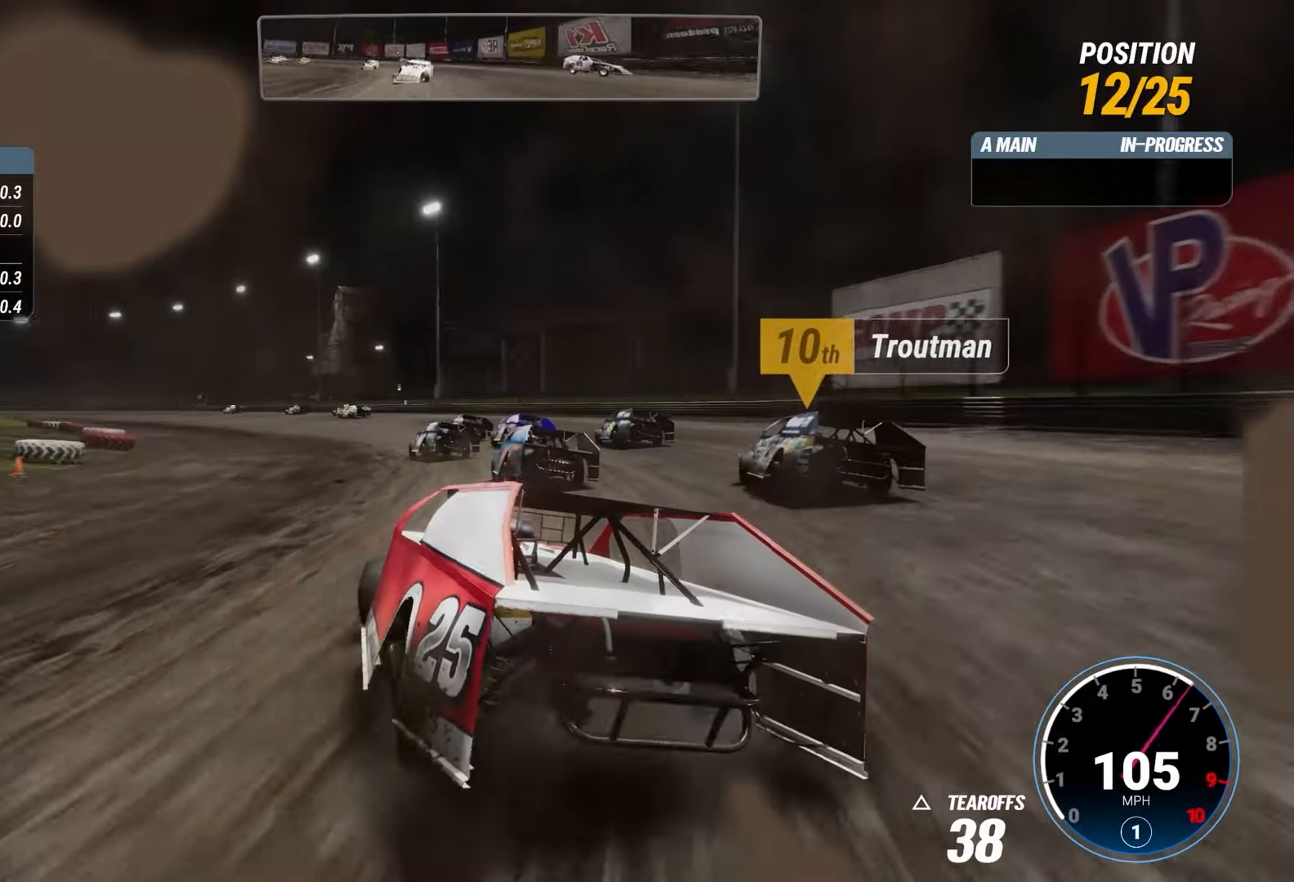
{"buttons": ["R2"], "left_stick": "center", "right_stick": "center", "events": []}
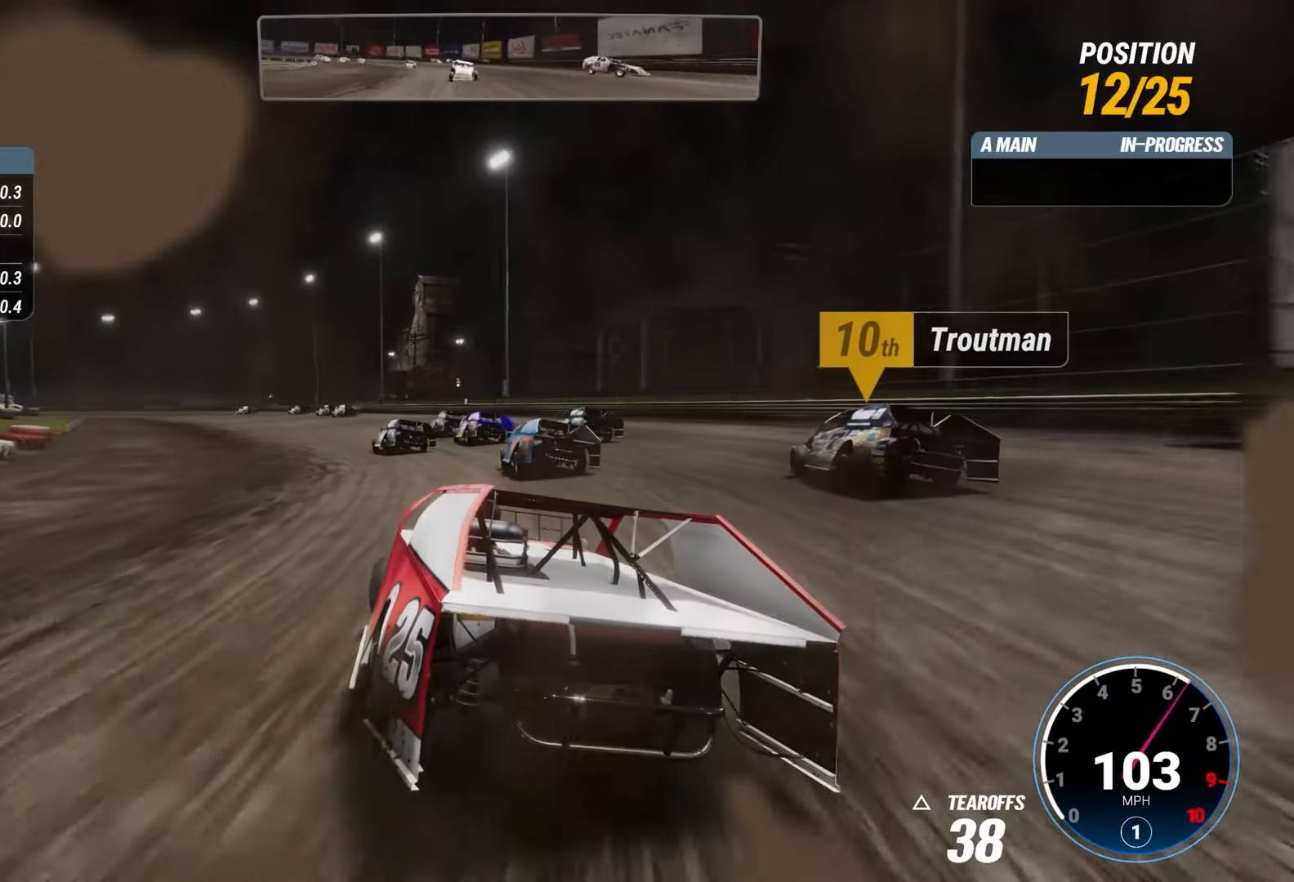
{"buttons": ["R2"], "left_stick": "center", "right_stick": "center", "events": []}
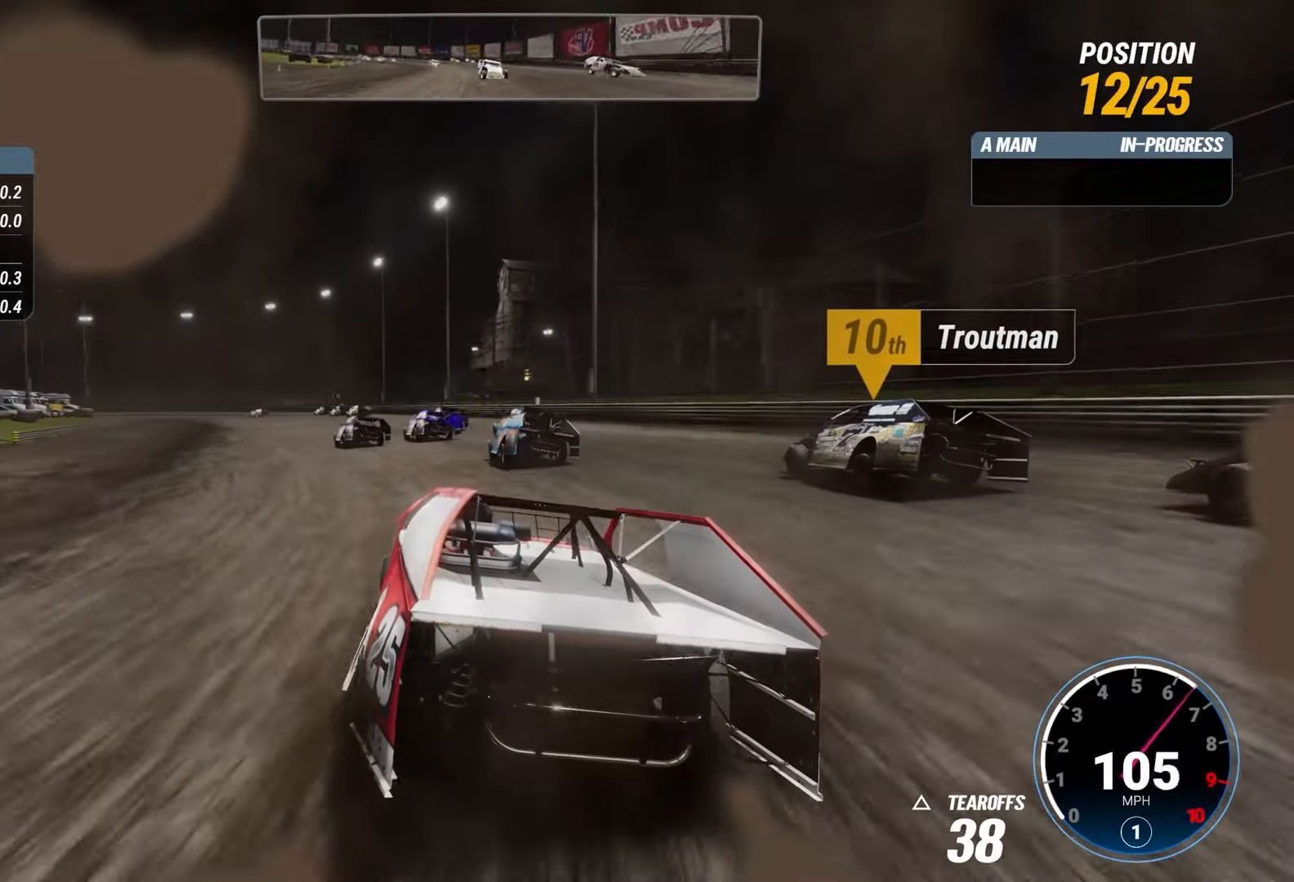
{"buttons": ["R2"], "left_stick": "right", "right_stick": "center", "events": [[483, "left_stick", "right"]]}
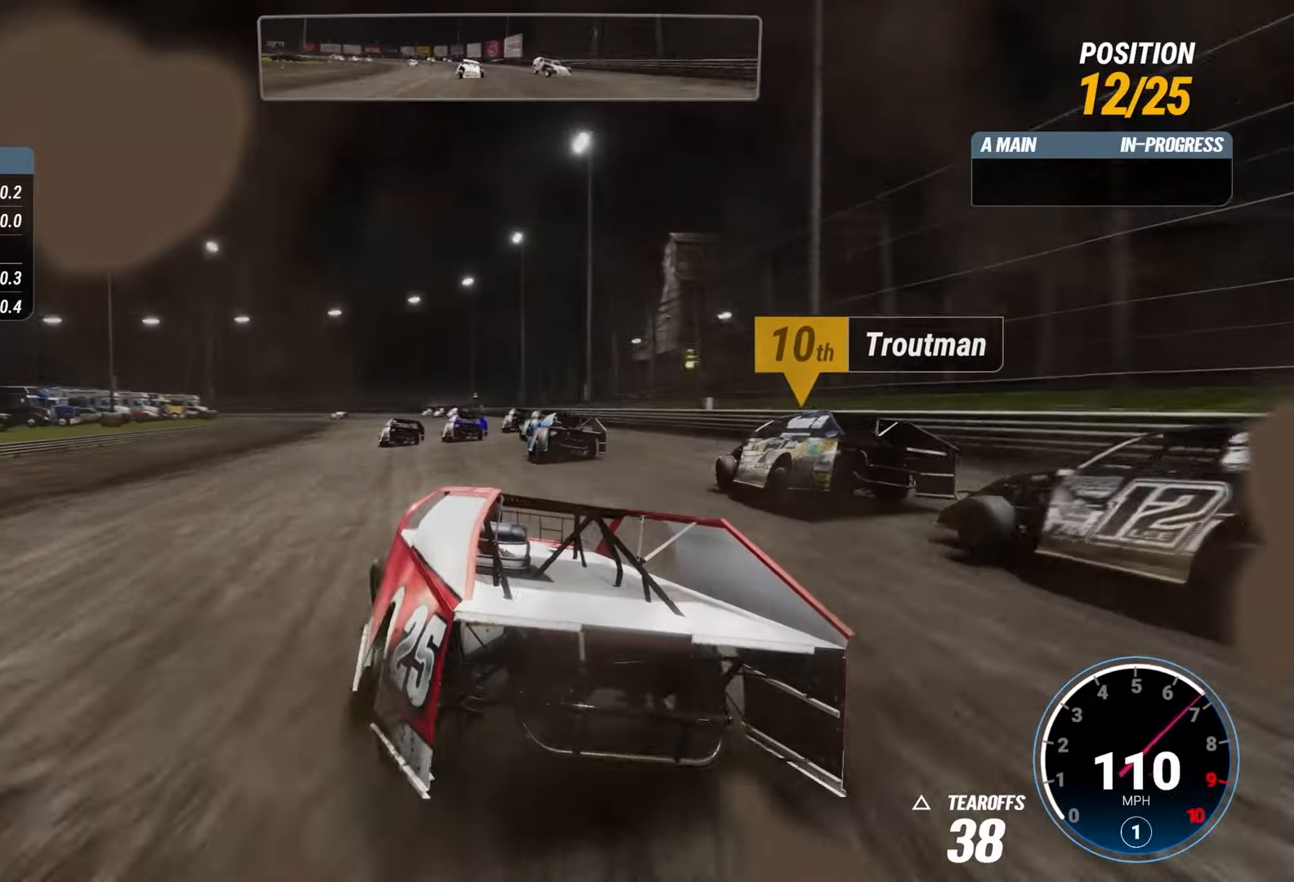
{"buttons": ["R2"], "left_stick": "center", "right_stick": "center", "events": [[501, "left_stick", "center"]]}
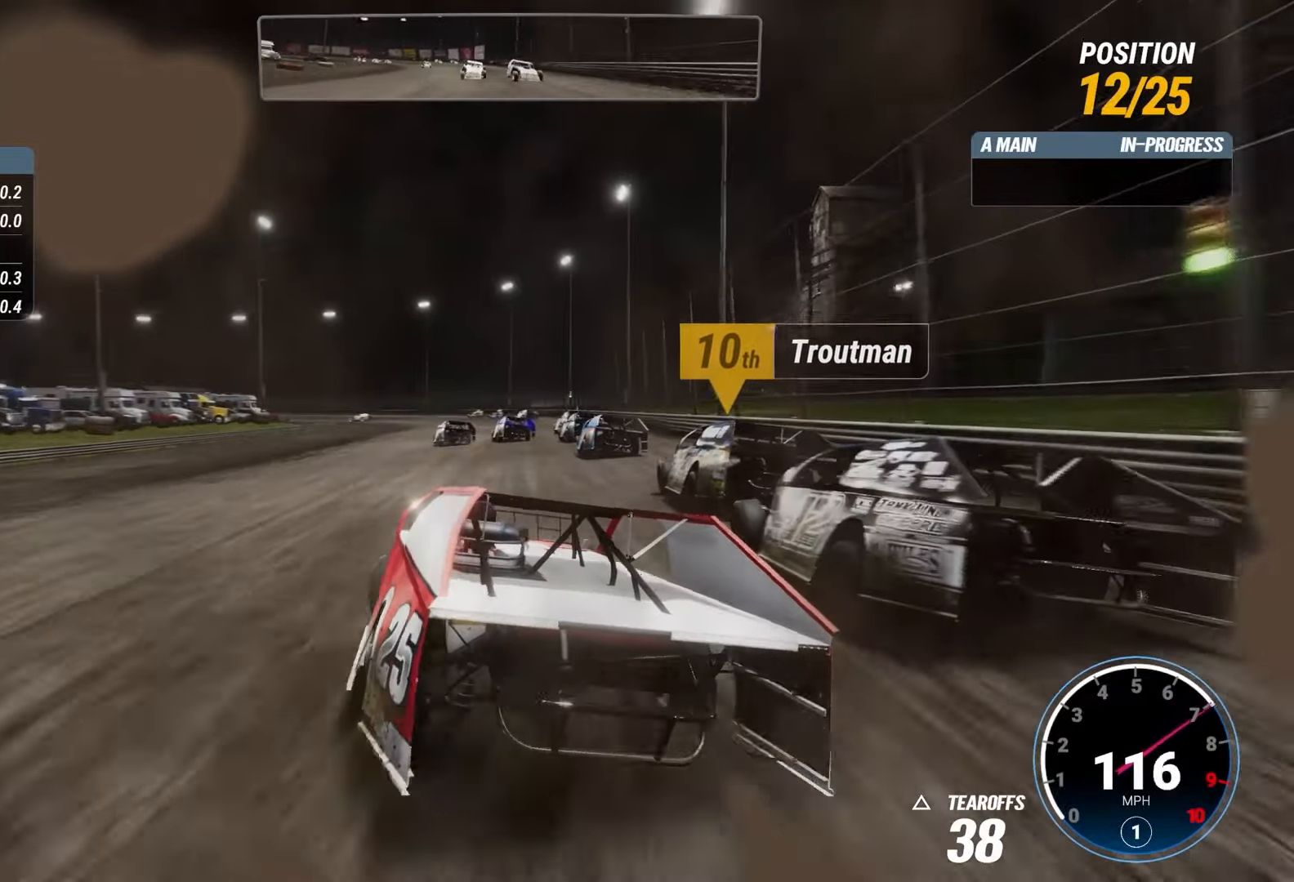
{"buttons": ["R2"], "left_stick": "center", "right_stick": "center", "events": []}
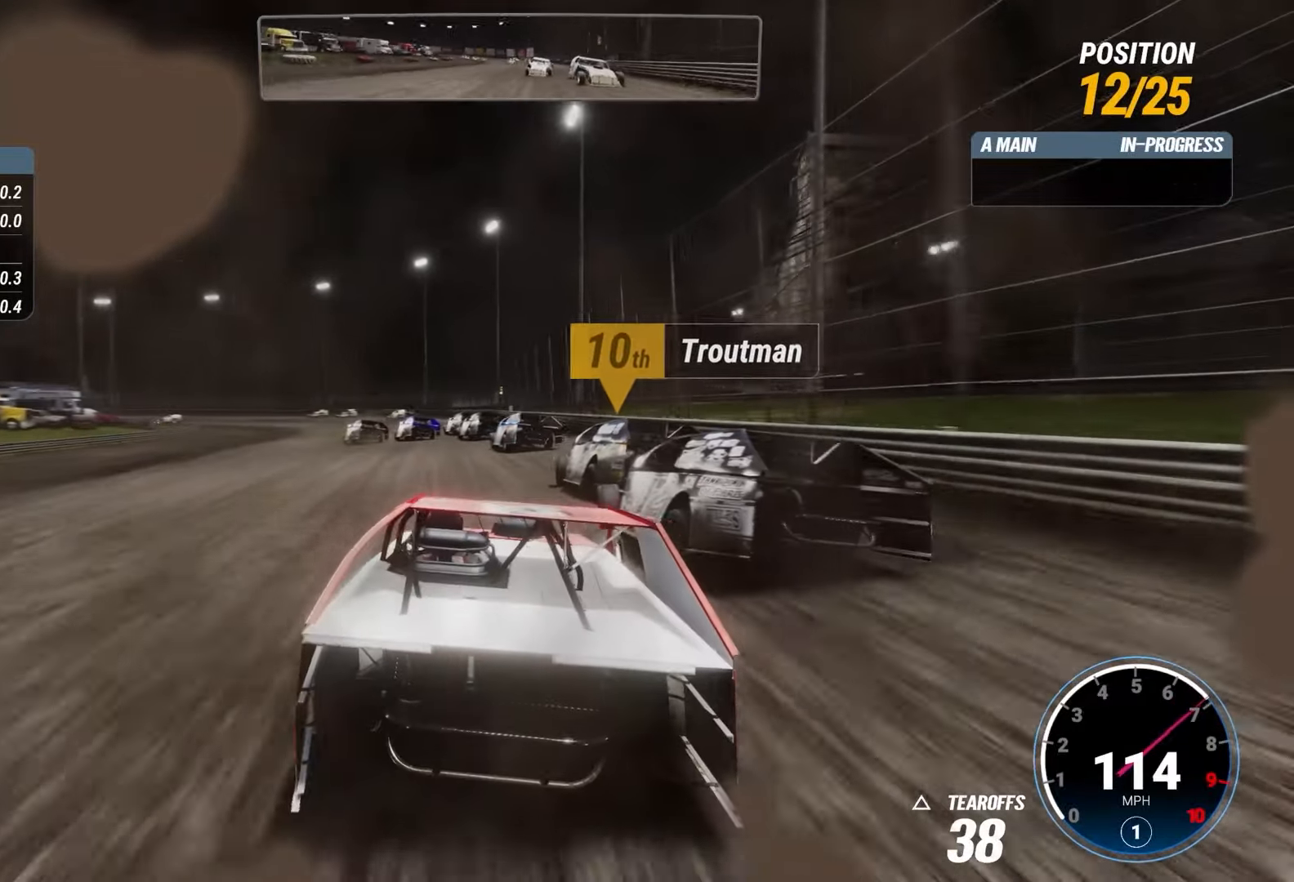
{"buttons": ["R2"], "left_stick": "left", "right_stick": "center", "events": [[50, "left_stick", "left"]]}
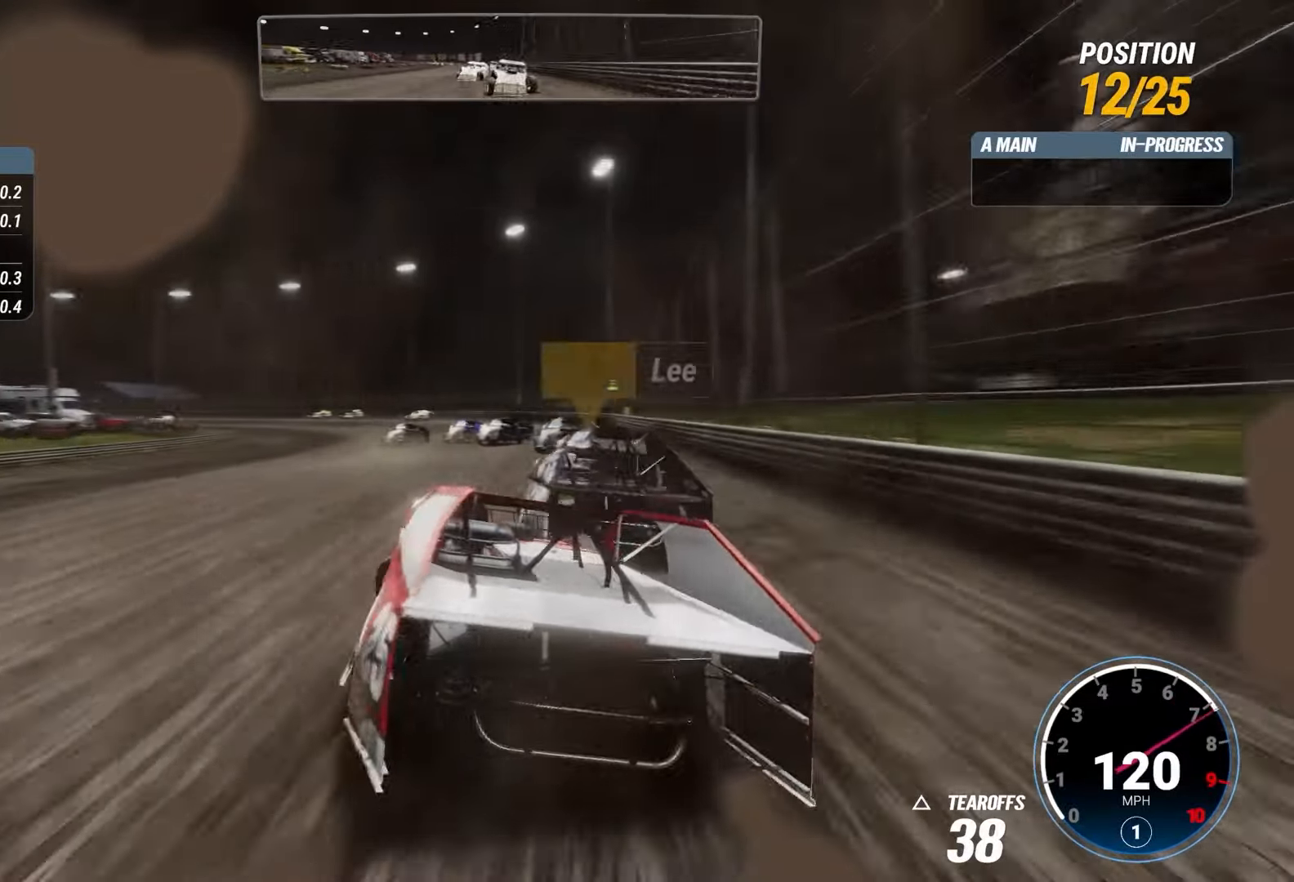
{"buttons": ["R2"], "left_stick": "down-right", "right_stick": "center", "events": [[166, "left_stick", "right"], [317, "left_stick", "down-right"]]}
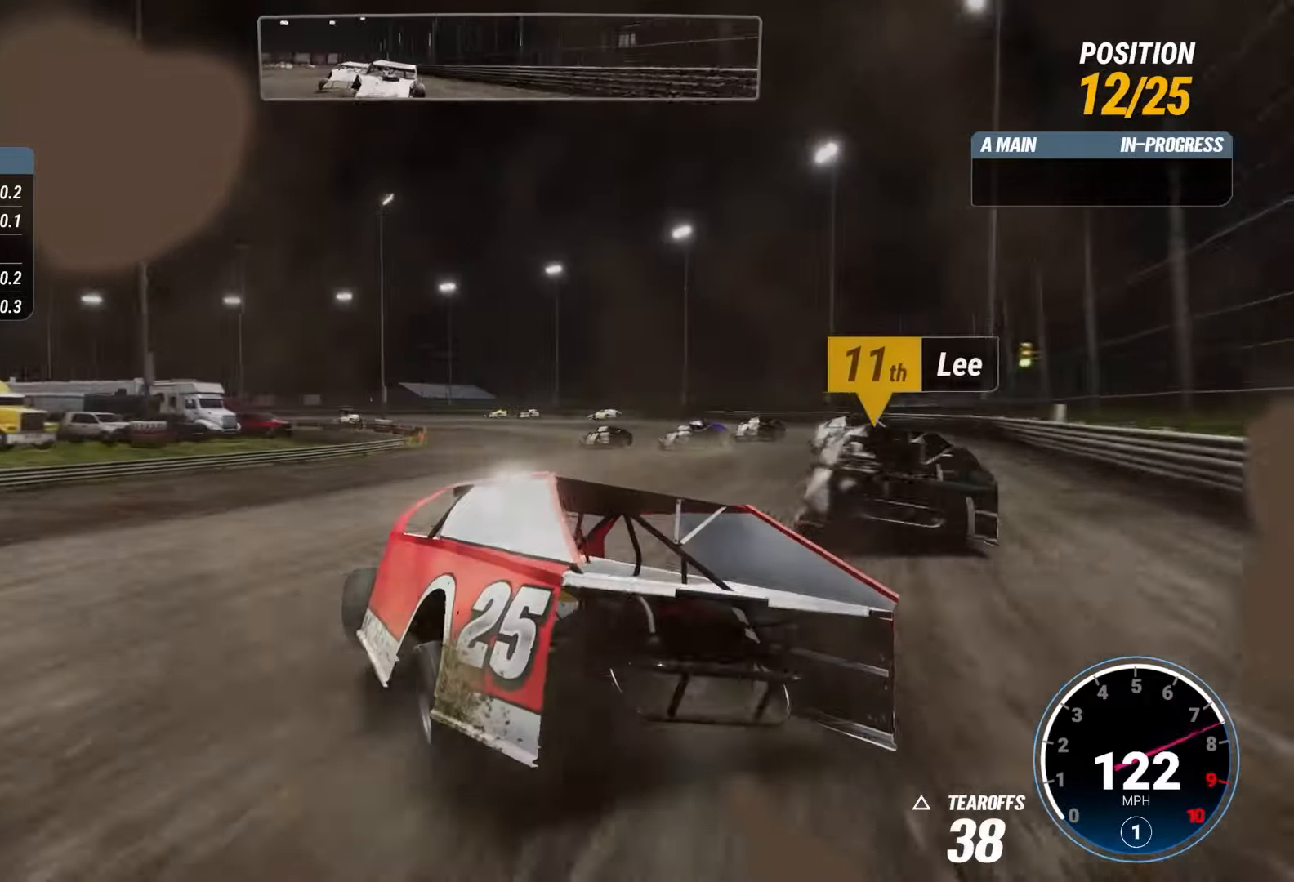
{"buttons": ["L2"], "left_stick": "left", "right_stick": "center", "events": [[134, "left_stick", "center"], [384, "L2", "down"], [434, "R2", "up"], [451, "left_stick", "left"]]}
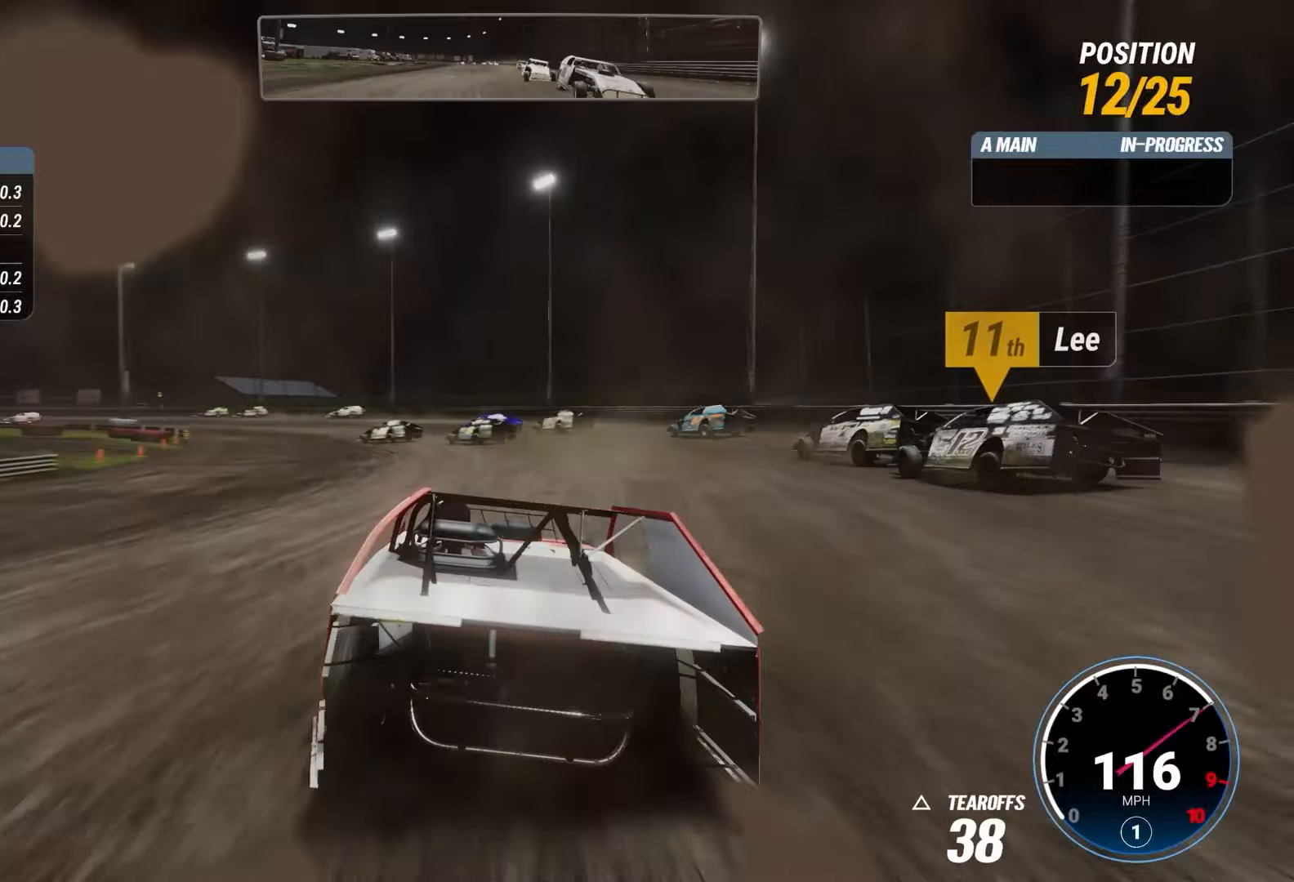
{"buttons": ["R2"], "left_stick": "center", "right_stick": "center", "events": [[134, "L2", "up"], [200, "left_stick", "center"], [217, "R2", "down"]]}
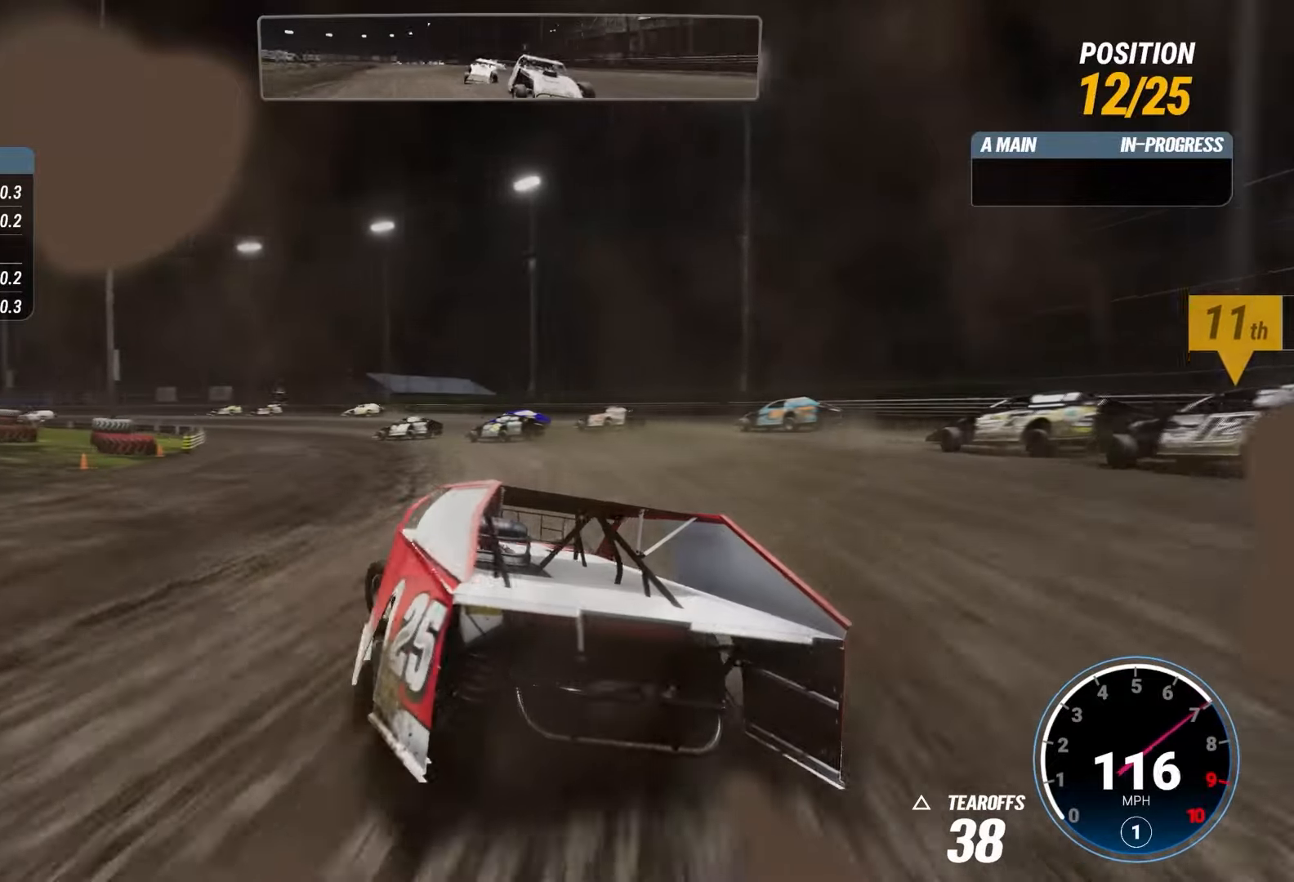
{"buttons": ["R2"], "left_stick": "center", "right_stick": "center", "events": [[283, "R2", "up"], [400, "R2", "down"]]}
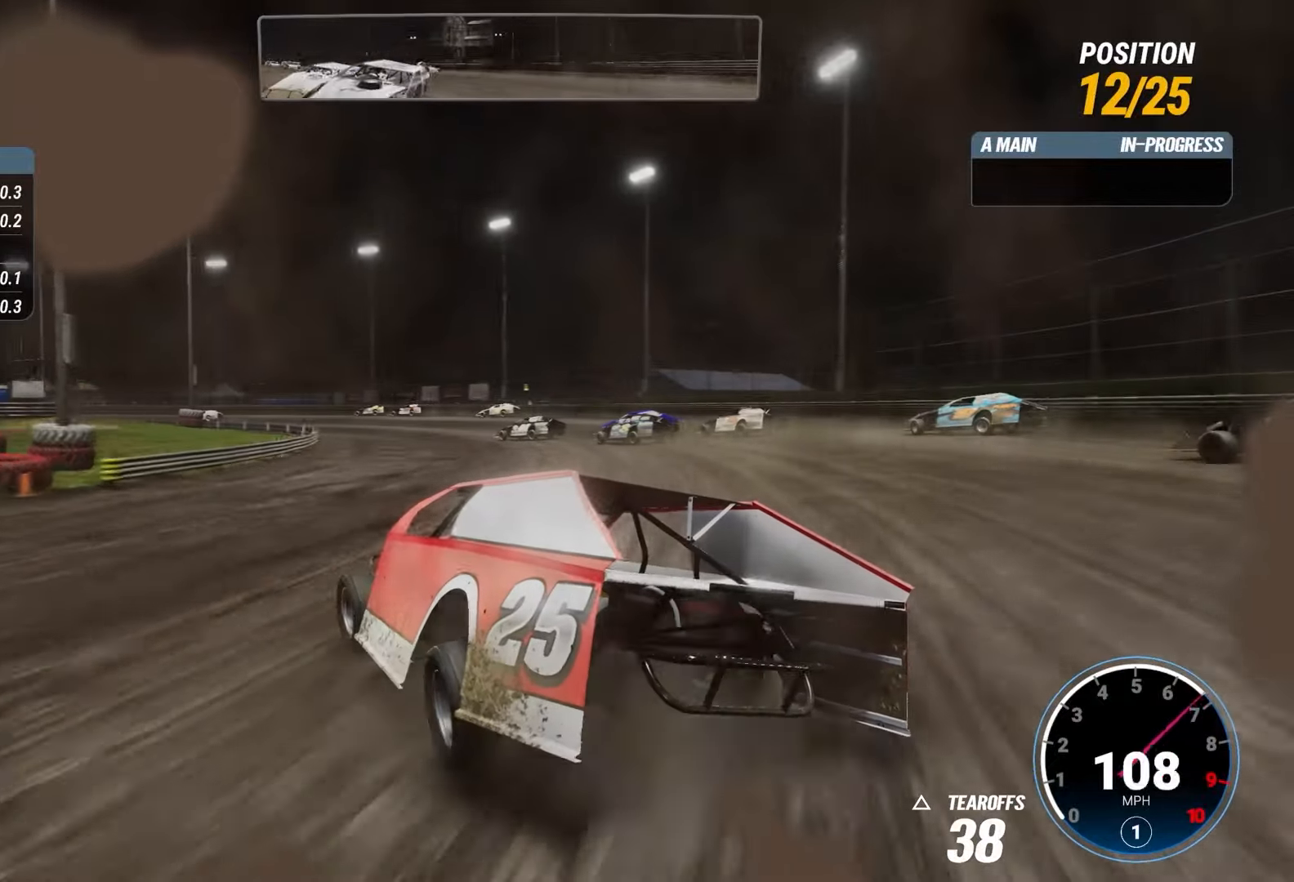
{"buttons": ["R2"], "left_stick": "center", "right_stick": "center"}
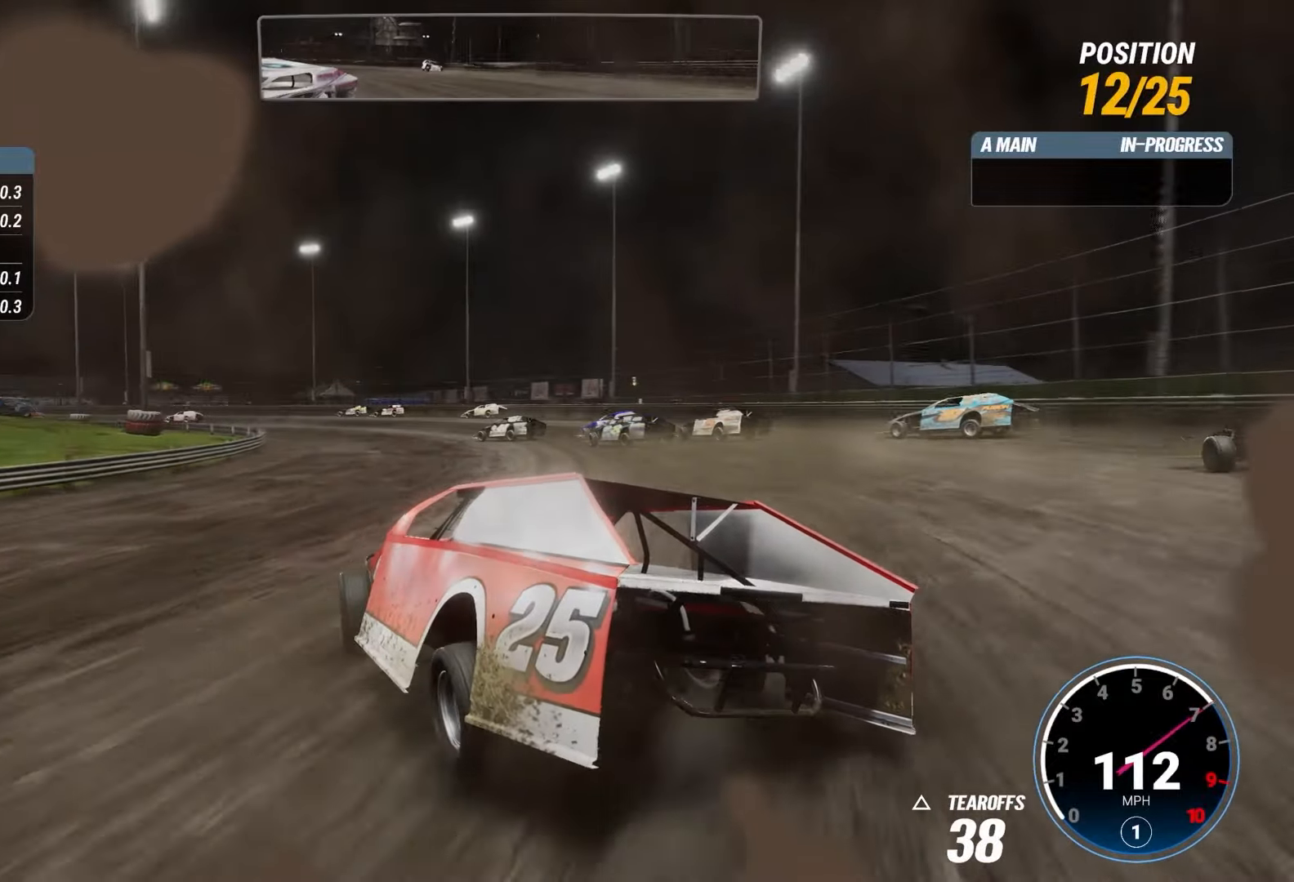
{"buttons": ["R2"], "left_stick": "center", "right_stick": "center", "events": []}
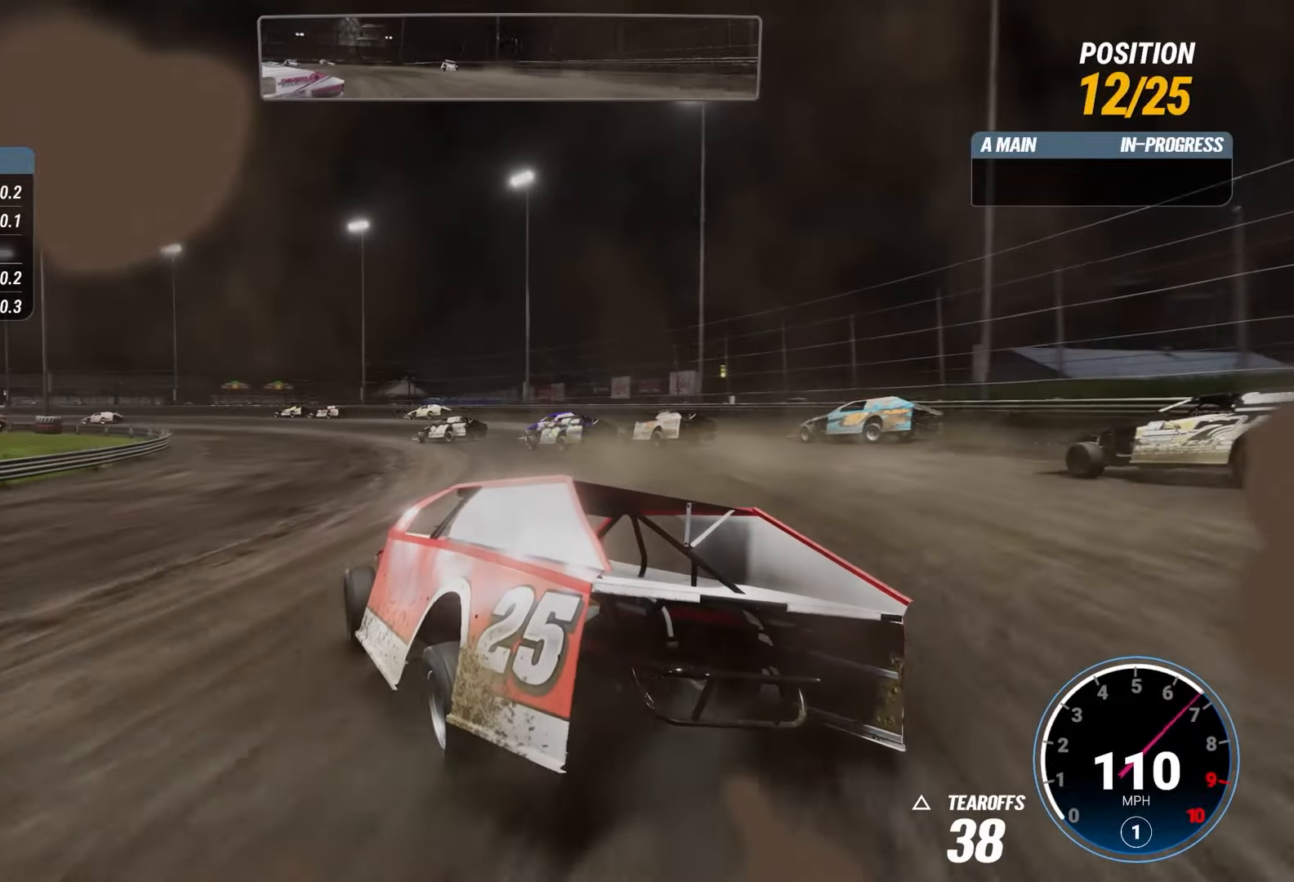
{"buttons": ["R2"], "left_stick": "center", "right_stick": "center", "events": []}
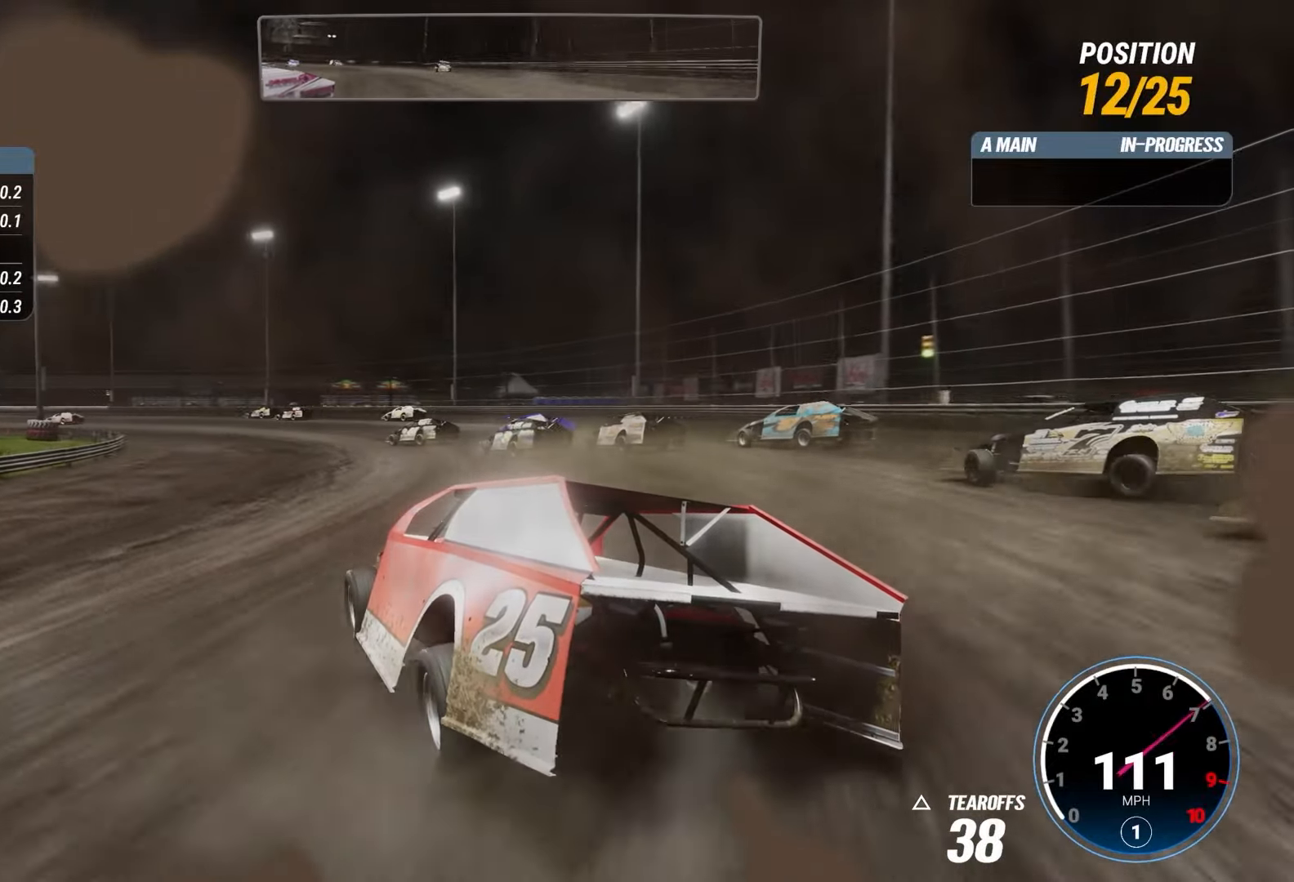
{"buttons": ["R2"], "left_stick": "center", "right_stick": "center", "events": []}
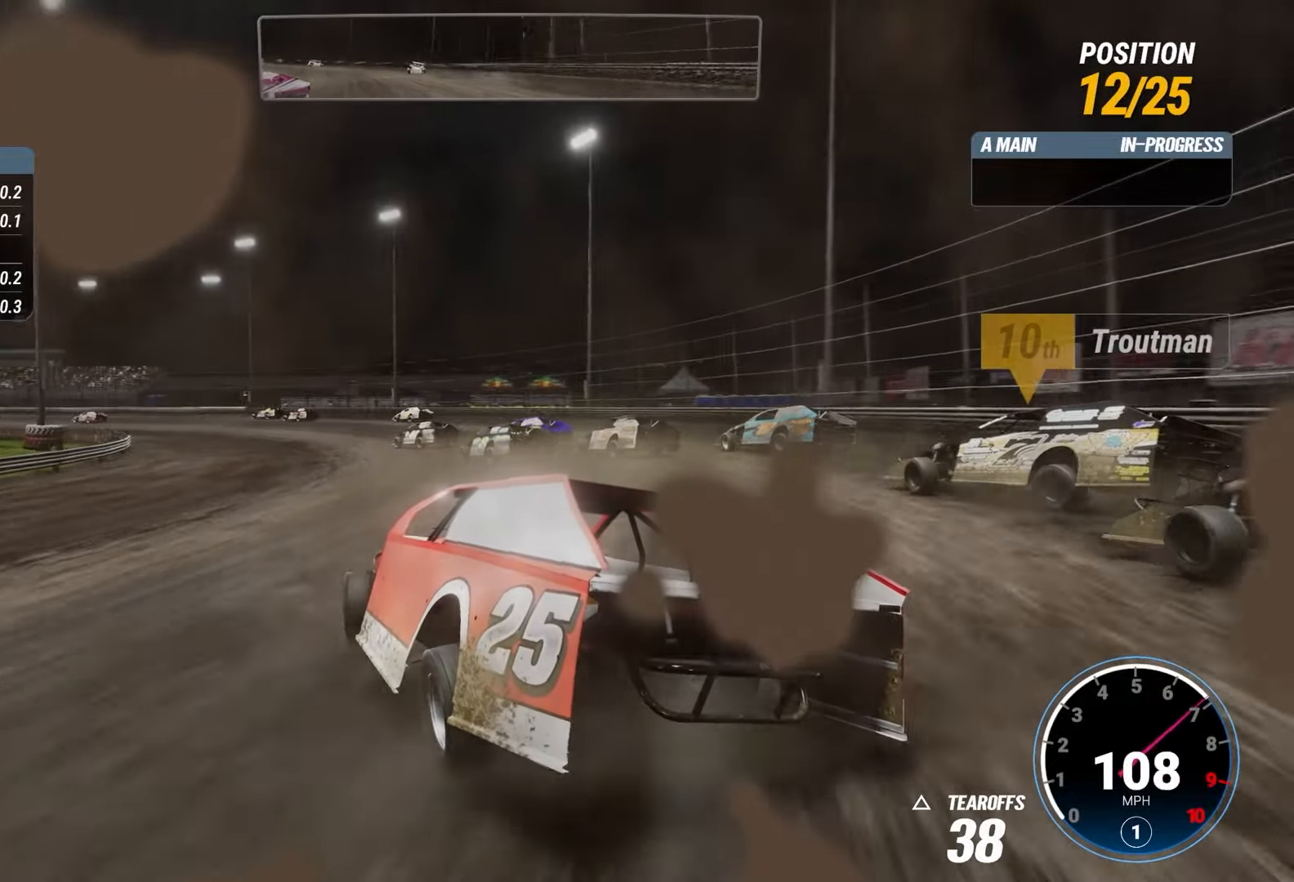
{"buttons": ["R2"], "left_stick": "center", "right_stick": "center", "events": [[284, "left_stick", "right"], [367, "left_stick", "center"]]}
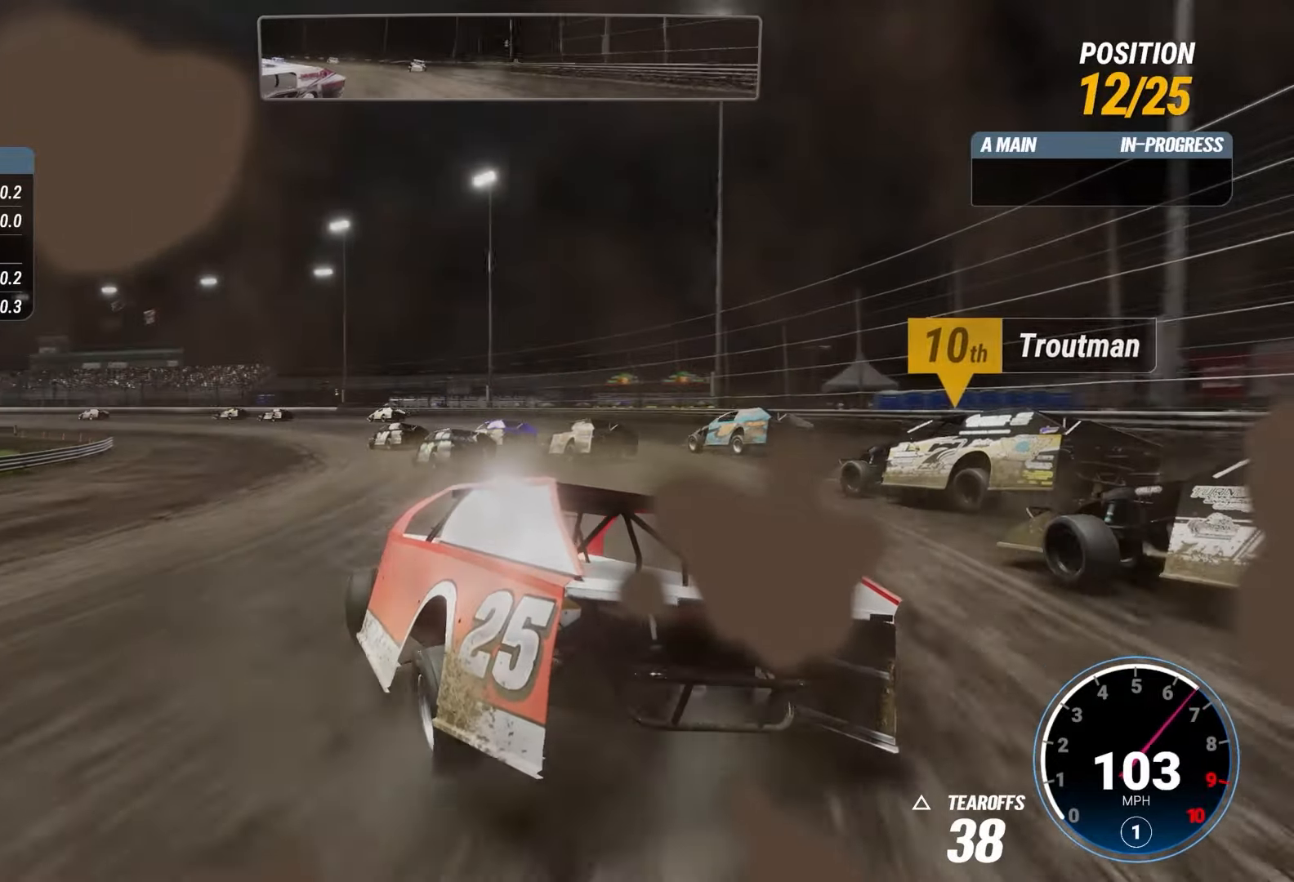
{"buttons": ["R2"], "left_stick": "center", "right_stick": "center", "events": []}
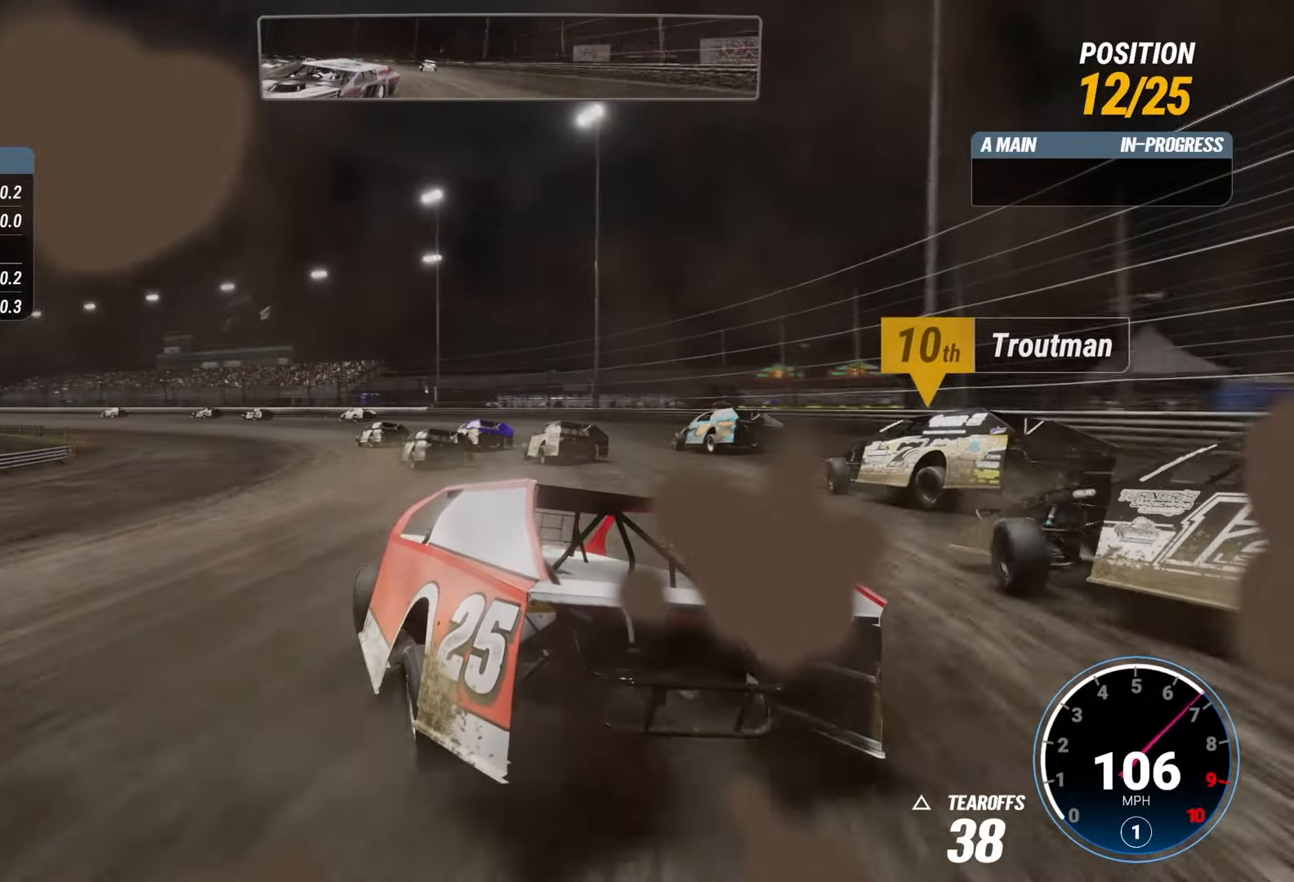
{"buttons": ["R2"], "left_stick": "center", "right_stick": "center", "events": []}
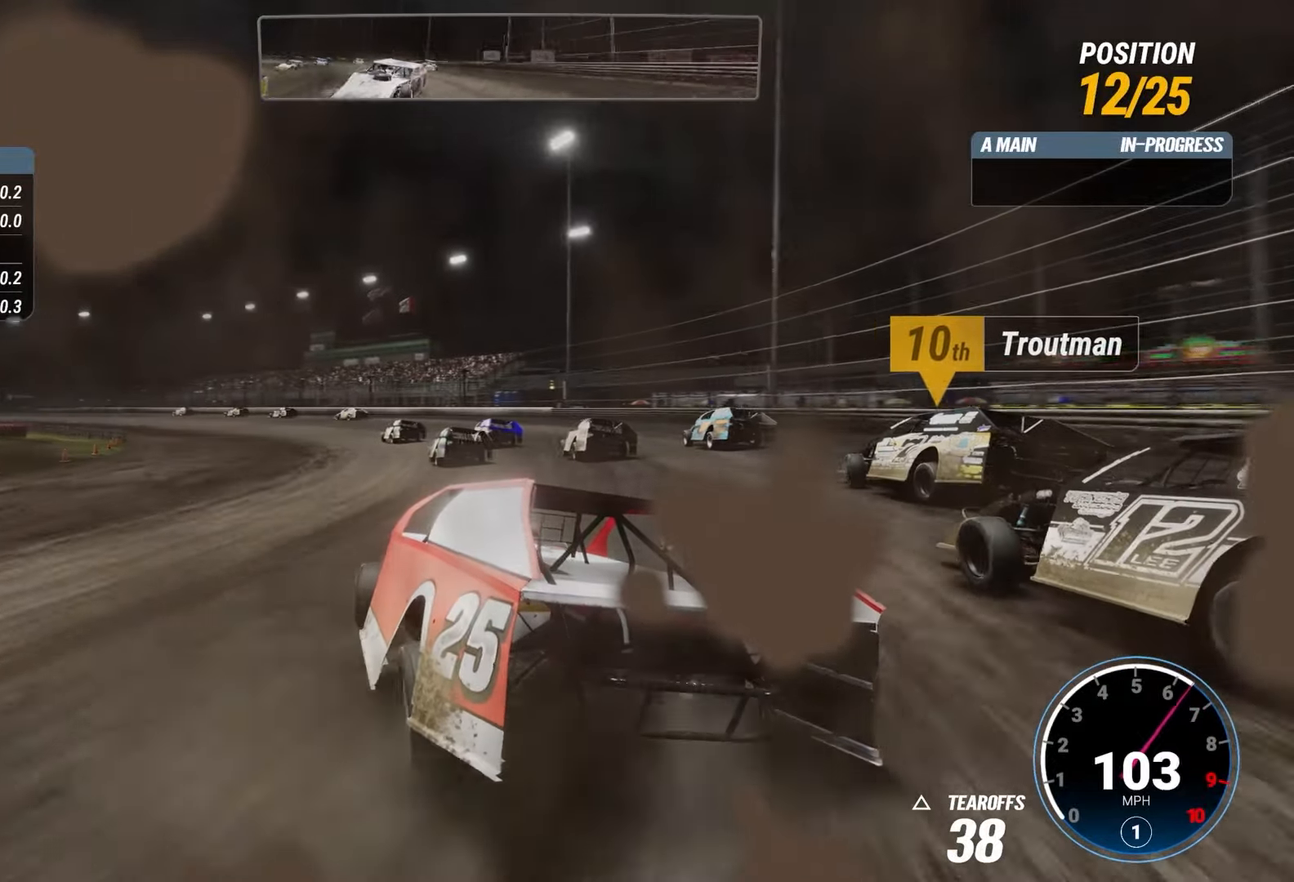
{"buttons": ["R2"], "left_stick": "center", "right_stick": "center", "events": []}
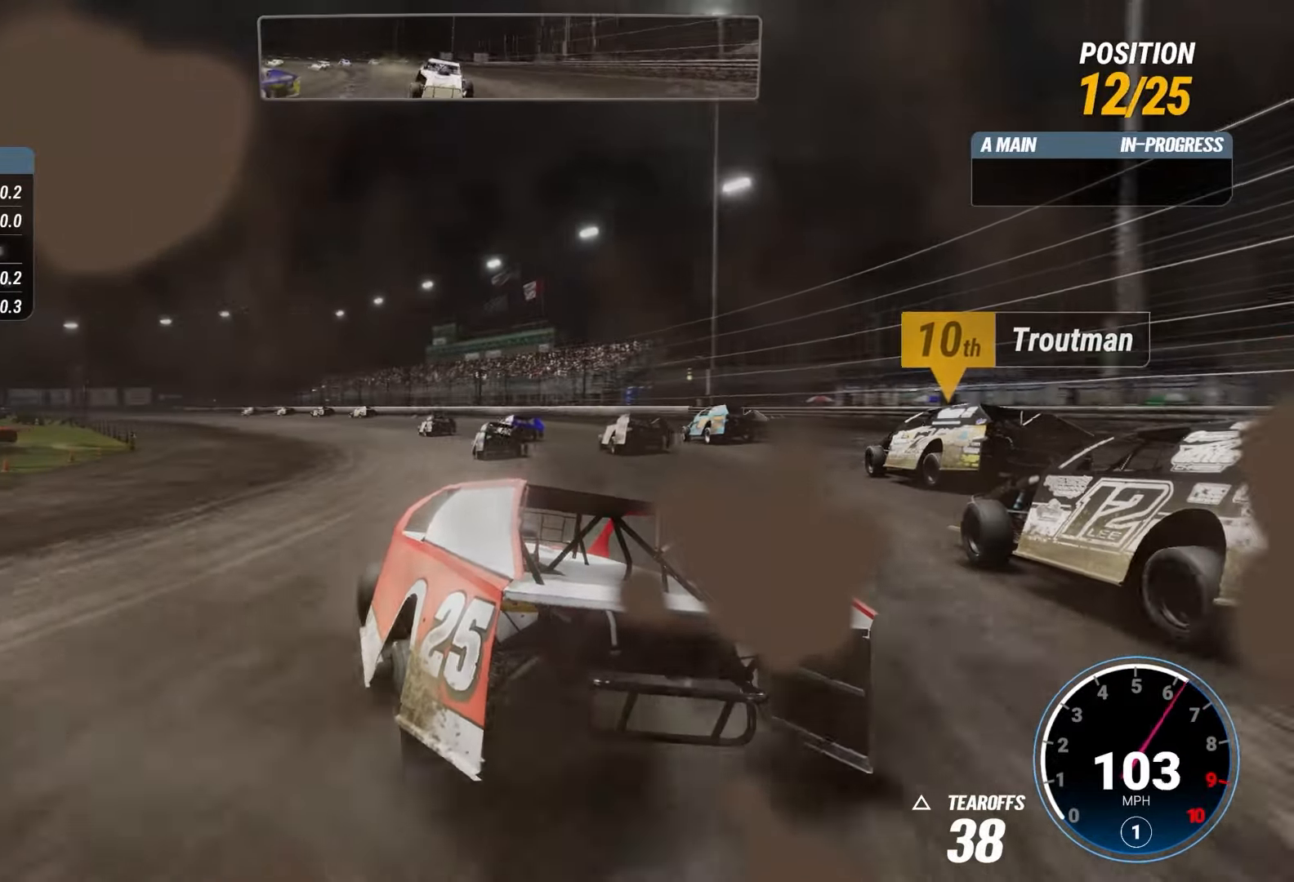
{"buttons": ["R2"], "left_stick": "center", "right_stick": "center", "events": []}
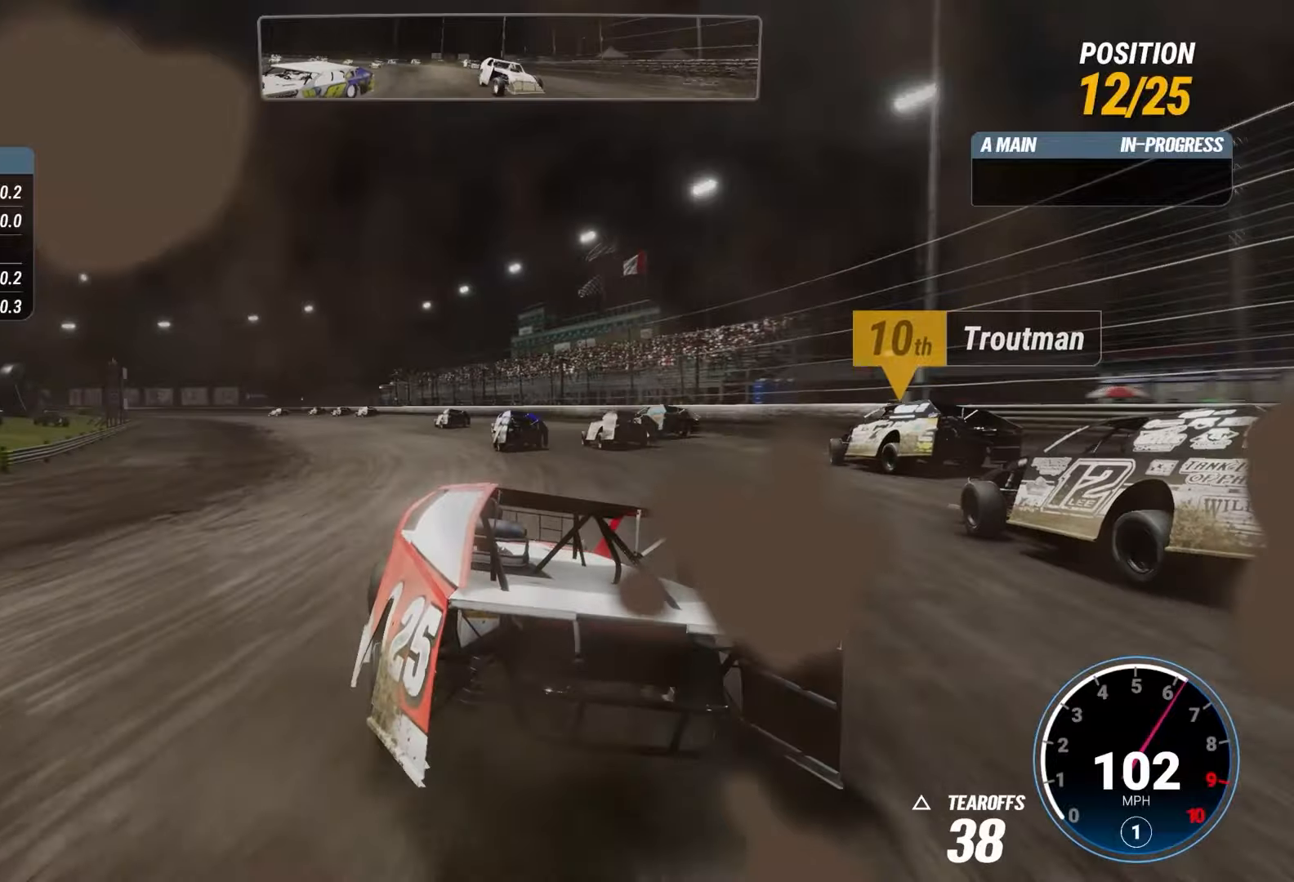
{"buttons": ["R2"], "left_stick": "center", "right_stick": "center", "events": []}
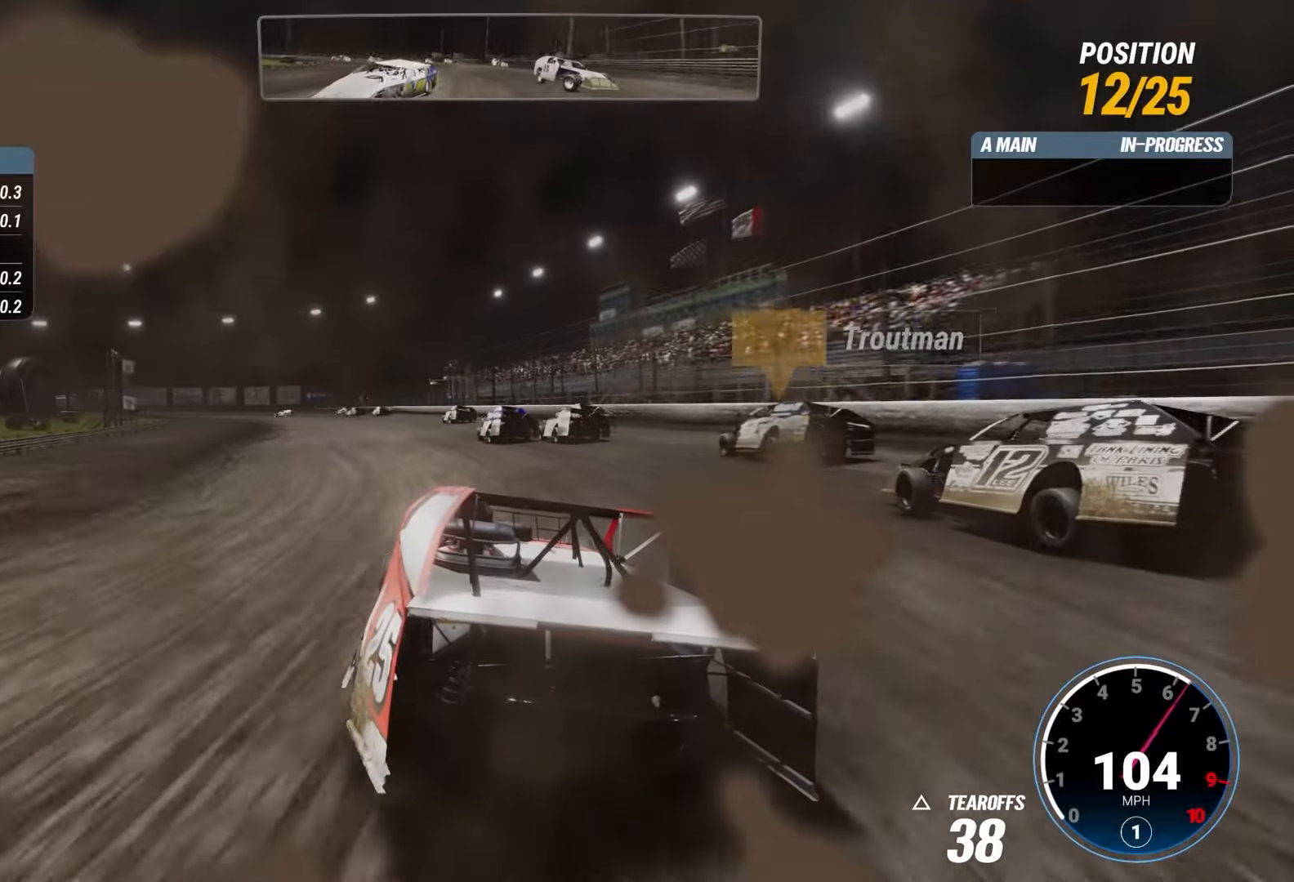
{"buttons": ["R2"], "left_stick": "right", "right_stick": "center", "events": [[400, "left_stick", "right"]]}
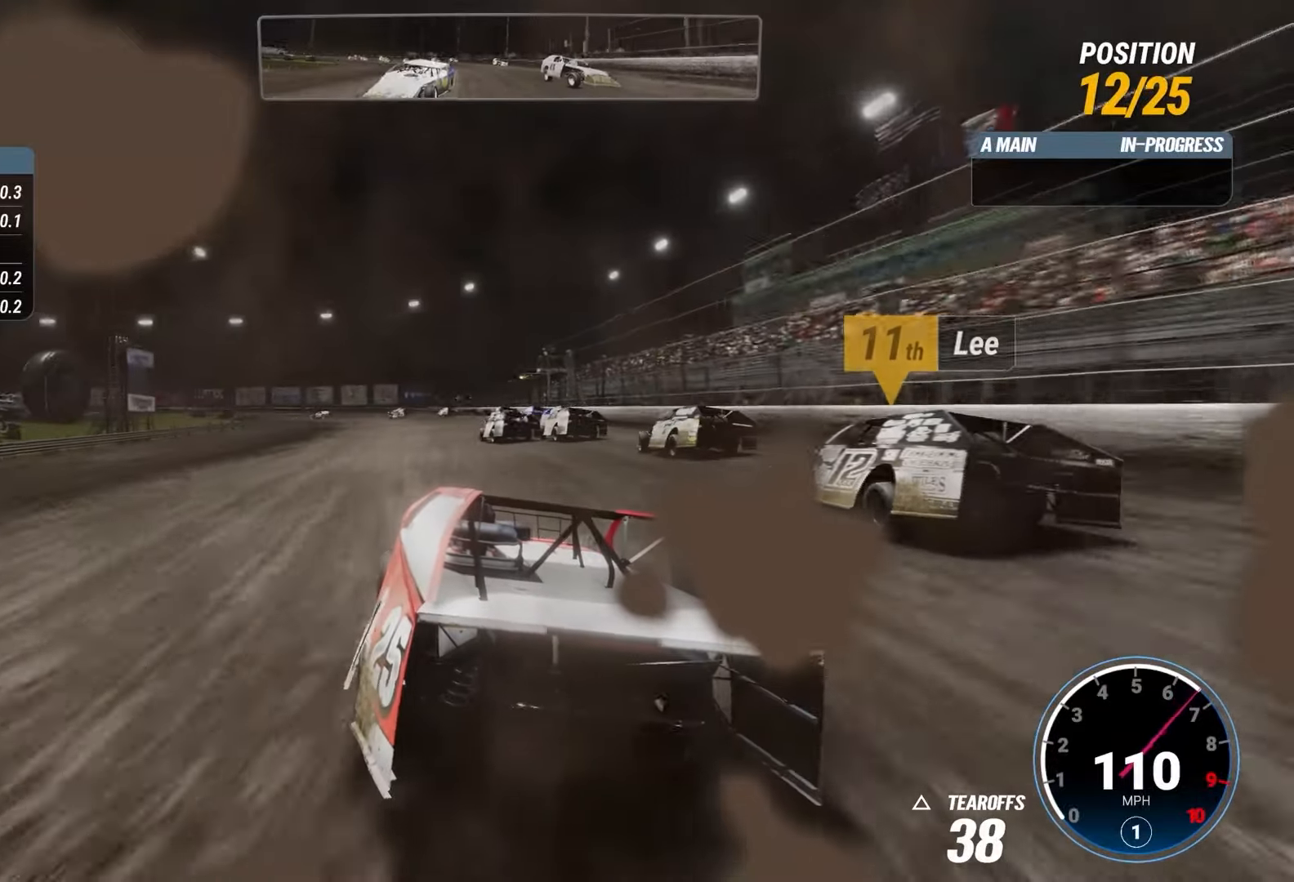
{"buttons": ["R2"], "left_stick": "center", "right_stick": "center", "events": [[134, "left_stick", "center"]]}